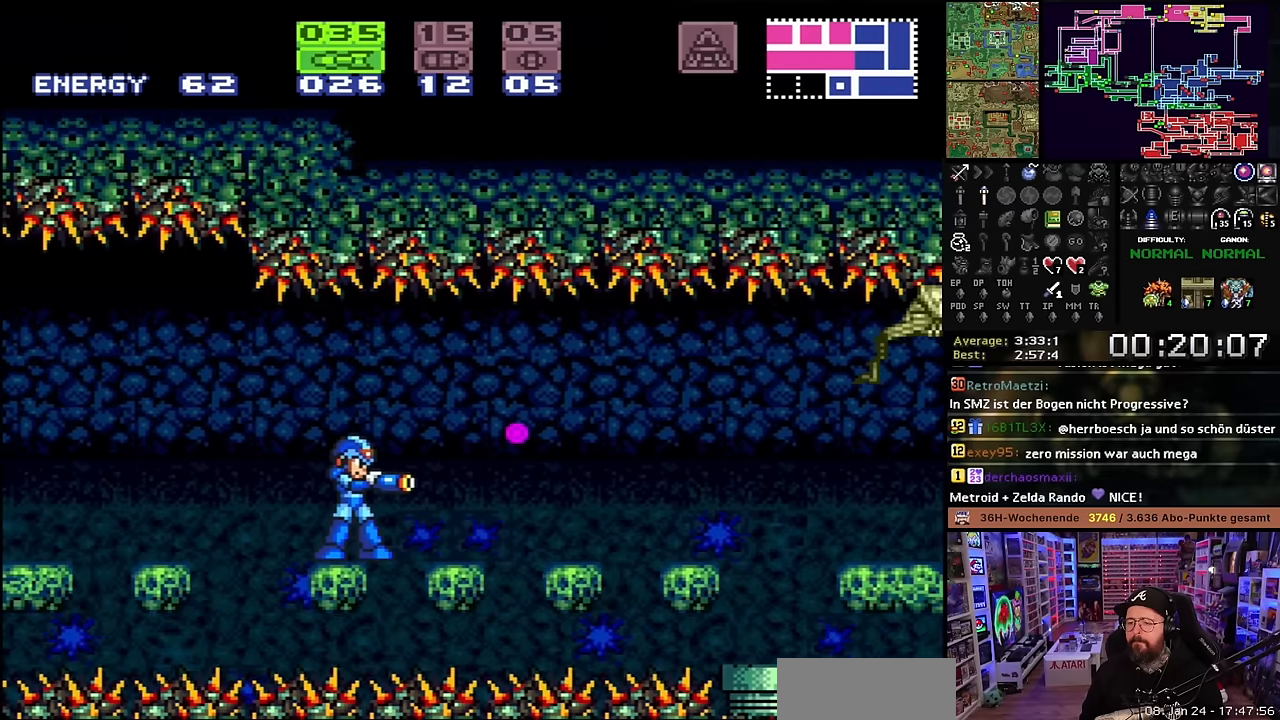
Gameplay with a controller (Nintendo layout); each line is a JSON object with the inputs held at the frame after it. "events" lists button and stick changes between this image and that frame as [ms after this image, input, new state], when the widget could be followed in between. Not read: L3 R3.
{"buttons": ["DPAD_RIGHT"], "events": [[100, "DPAD_LEFT", "up"], [166, "B", "down"], [383, "B", "up"], [383, "DPAD_RIGHT", "down"]]}
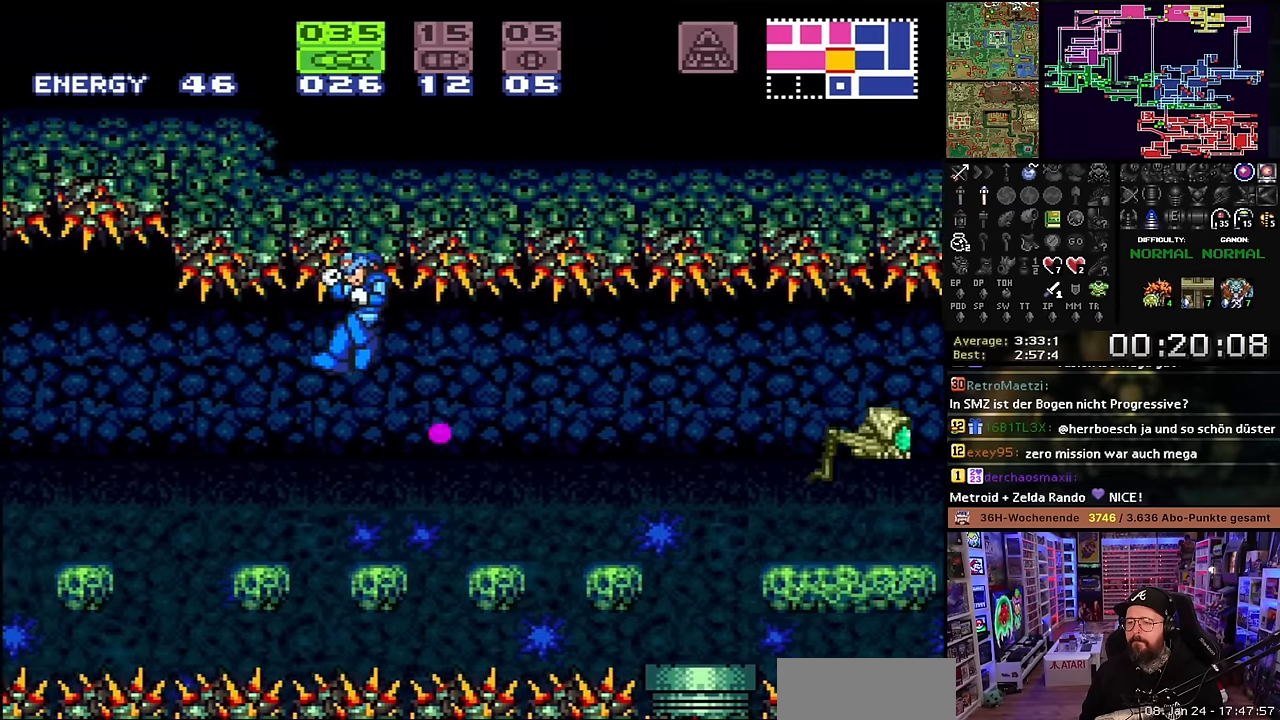
{"buttons": ["DPAD_RIGHT"], "events": []}
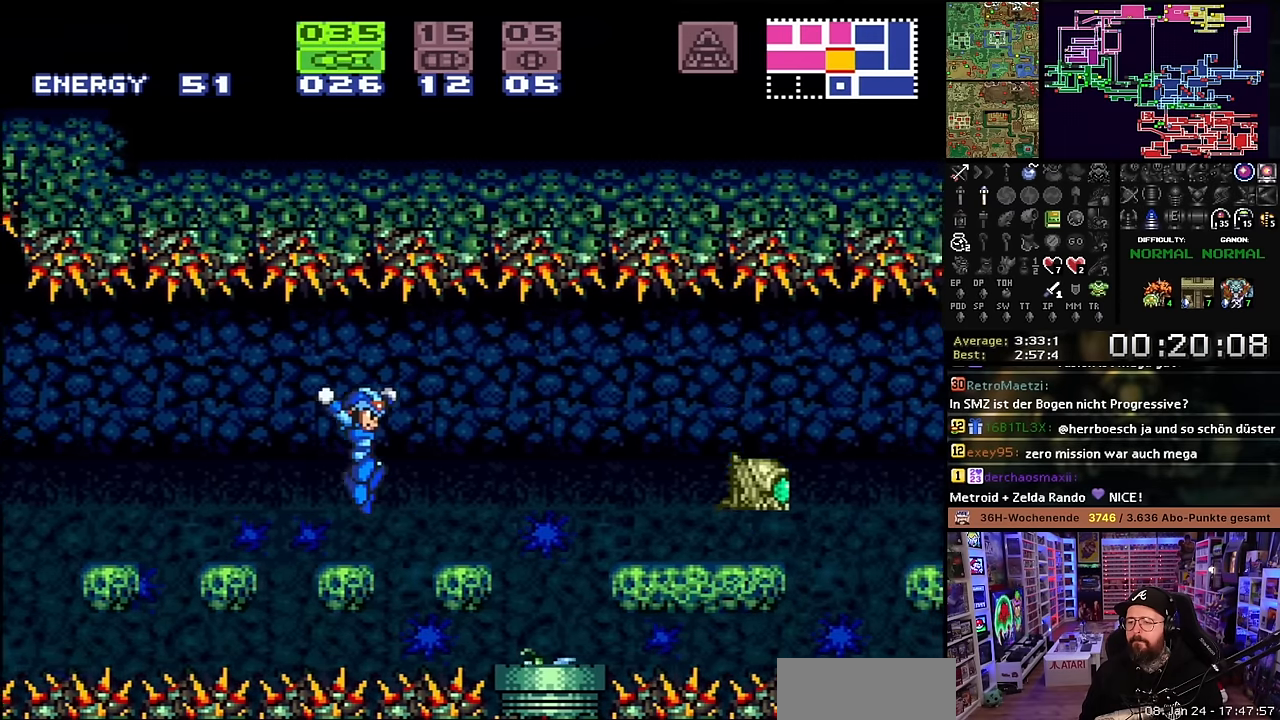
{"buttons": ["Y"], "events": [[150, "DPAD_RIGHT", "up"], [500, "Y", "down"]]}
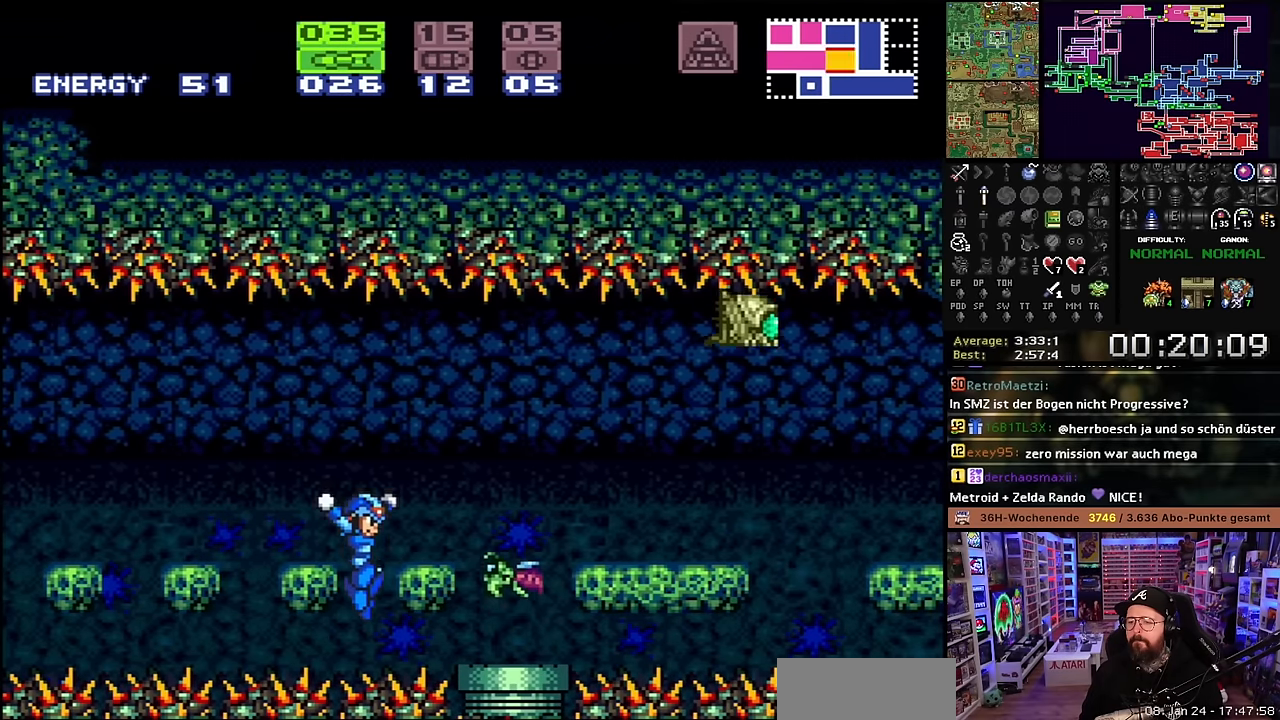
{"buttons": ["B", "DPAD_RIGHT"], "events": [[83, "Y", "up"], [183, "B", "down"], [366, "DPAD_RIGHT", "down"], [450, "DPAD_RIGHT", "up"], [450, "DPAD_UP", "down"], [466, "DPAD_RIGHT", "down"], [466, "DPAD_UP", "up"]]}
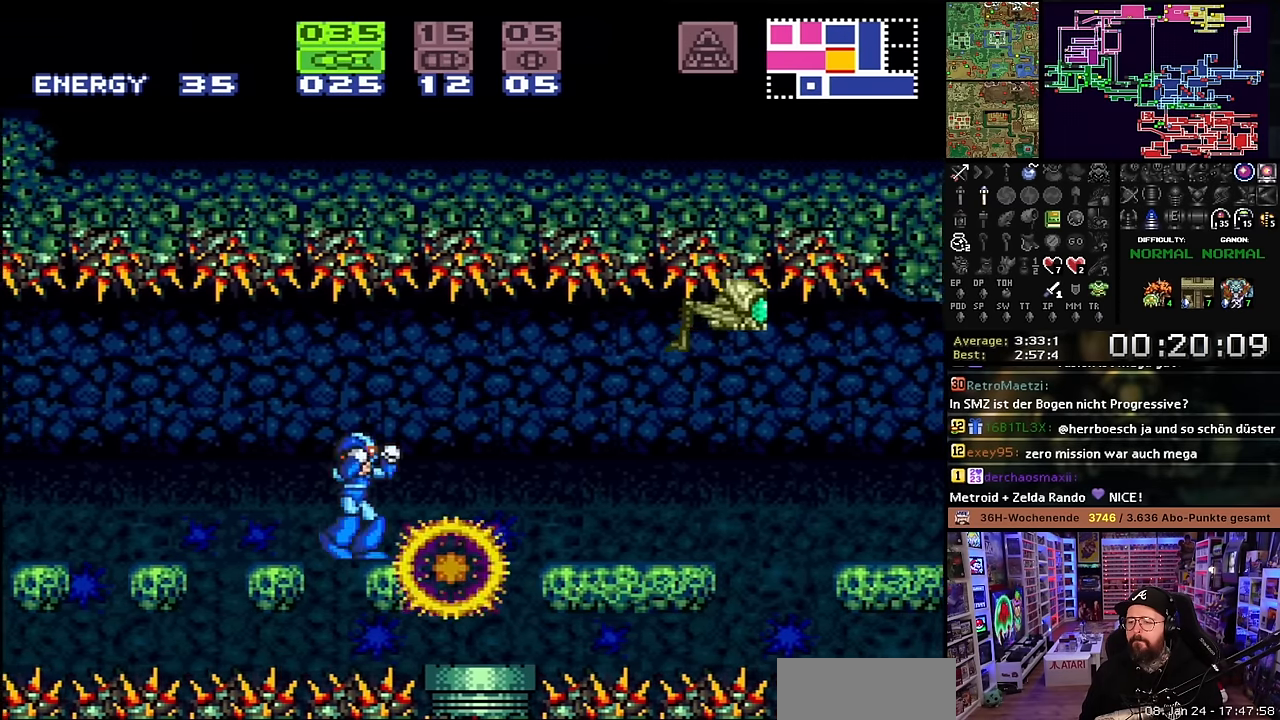
{"buttons": ["DPAD_RIGHT"], "events": [[33, "B", "up"], [83, "Y", "down"], [100, "DPAD_RIGHT", "up"], [200, "Y", "up"], [233, "DPAD_RIGHT", "down"], [300, "B", "down"], [366, "DPAD_RIGHT", "up"], [383, "DPAD_RIGHT", "down"], [433, "B", "up"]]}
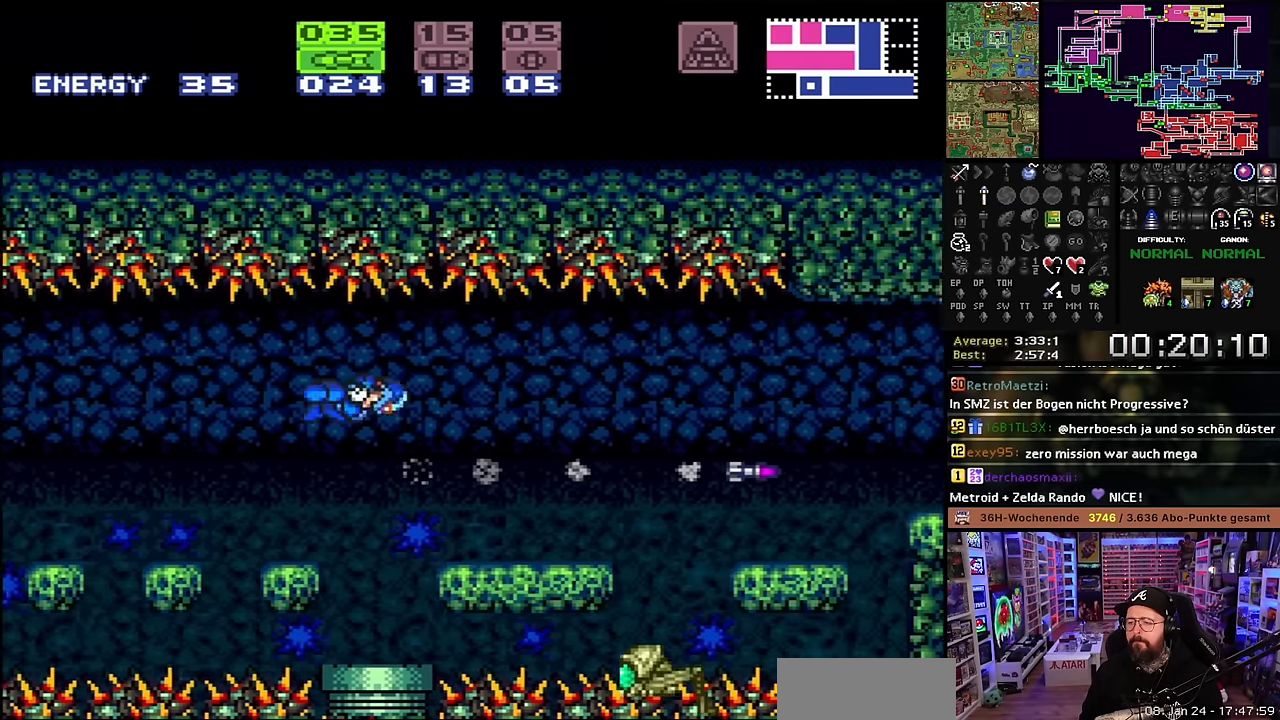
{"buttons": ["DPAD_RIGHT"], "events": [[166, "Y", "down"], [300, "Y", "up"]]}
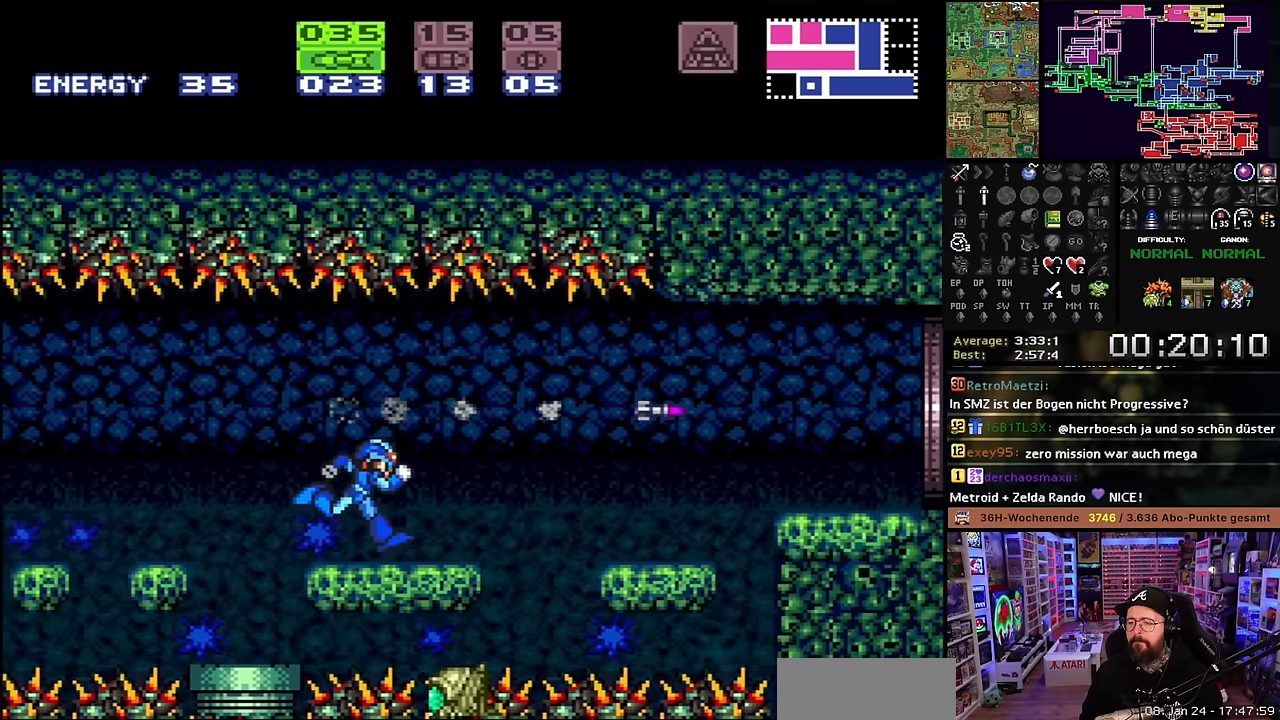
{"buttons": ["DPAD_RIGHT"], "events": [[166, "B", "down"], [266, "B", "up"]]}
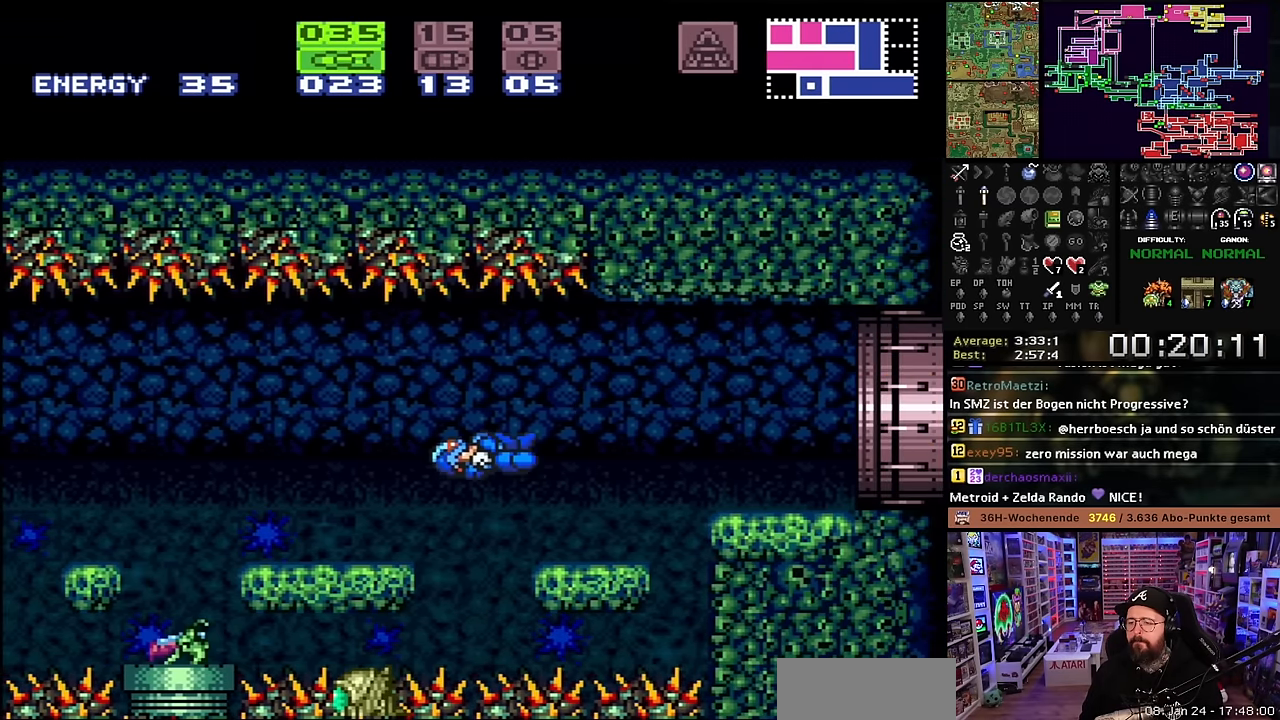
{"buttons": ["B"], "events": [[100, "X", "down"], [350, "X", "up"], [416, "B", "down"], [466, "DPAD_RIGHT", "up"]]}
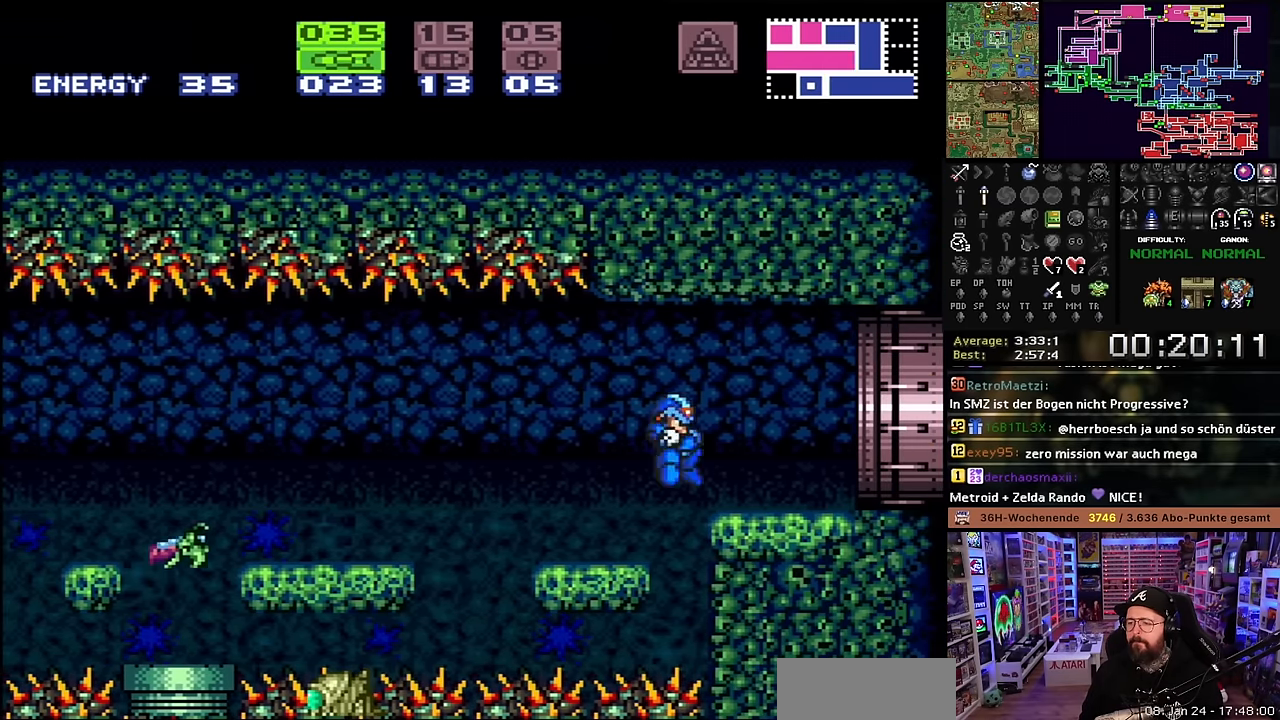
{"buttons": ["X", "DPAD_RIGHT"], "events": [[33, "B", "up"], [50, "SELECT", "down"], [166, "SELECT", "up"], [250, "DPAD_RIGHT", "down"], [250, "DPAD_UP", "down"], [283, "DPAD_UP", "up"], [283, "X", "down"]]}
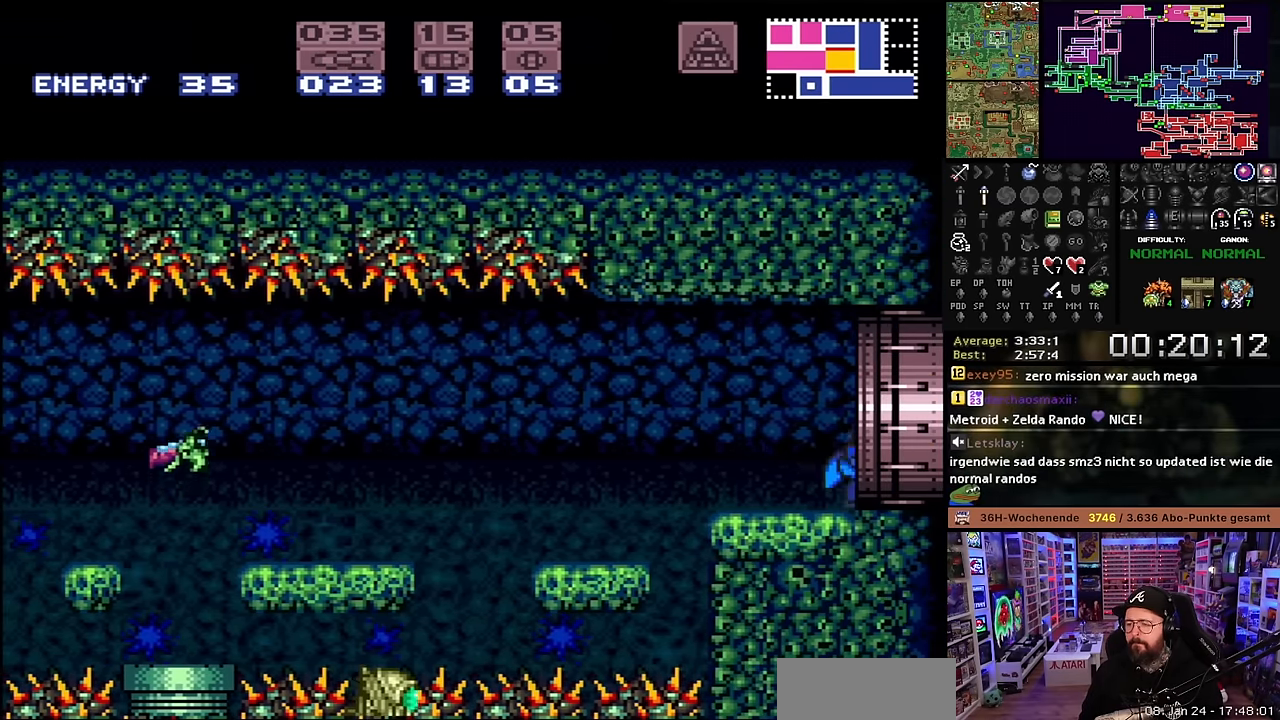
{"buttons": ["X", "DPAD_RIGHT"], "events": [[166, "DPAD_LEFT", "down"], [166, "DPAD_RIGHT", "up"], [166, "DPAD_UP", "down"], [166, "X", "up"], [183, "DPAD_LEFT", "up"], [183, "DPAD_RIGHT", "down"], [183, "DPAD_UP", "up"], [183, "X", "down"]]}
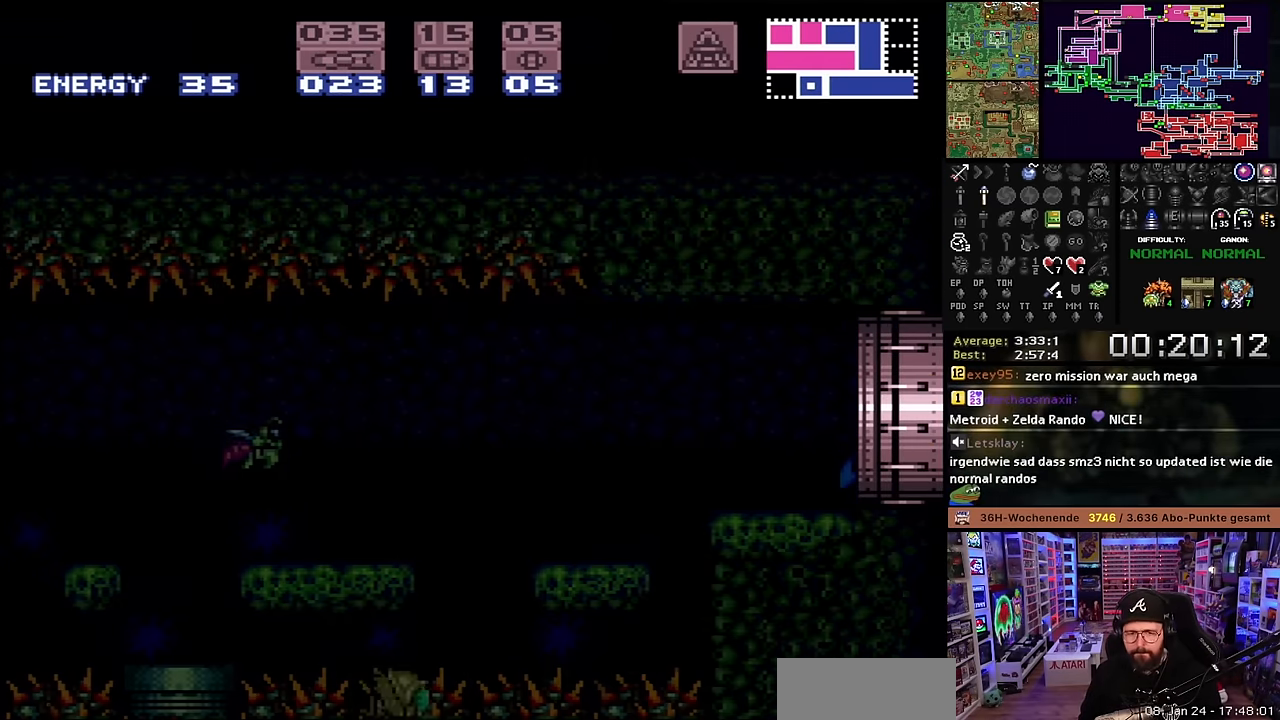
{"buttons": [], "events": [[33, "X", "up"], [83, "DPAD_RIGHT", "up"], [150, "B", "down"], [266, "B", "up"], [366, "B", "down"], [466, "B", "up"]]}
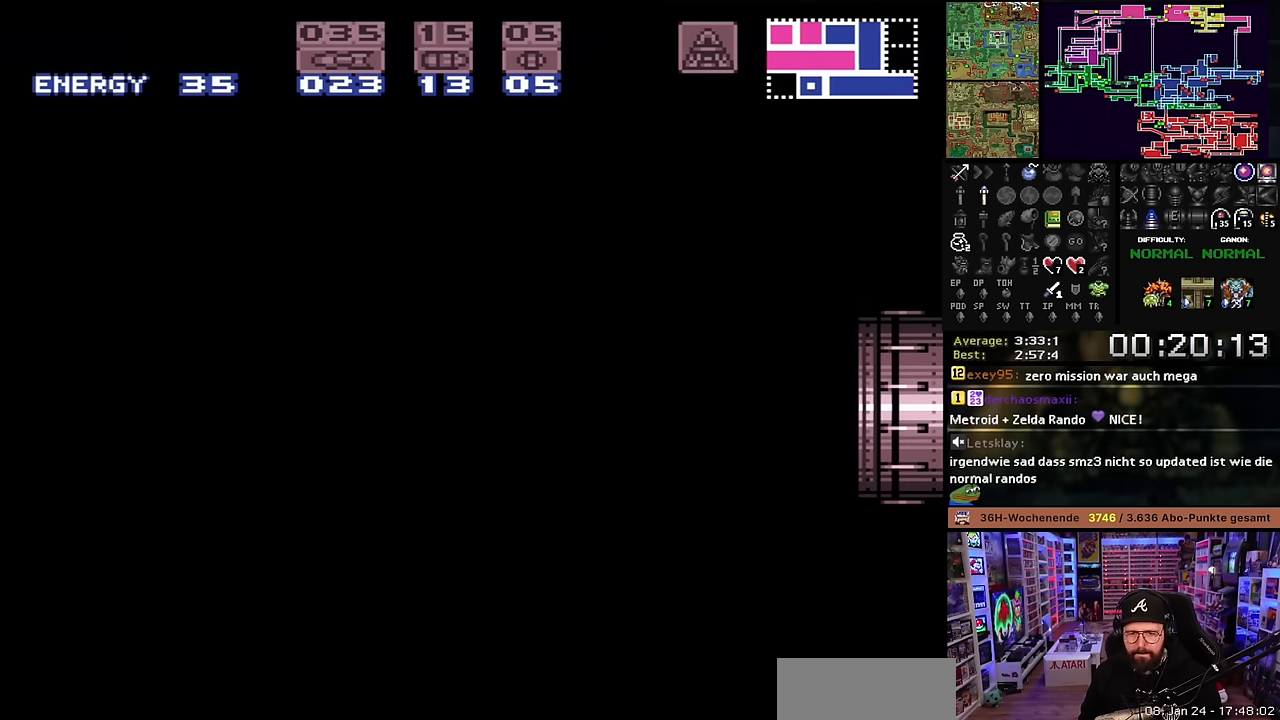
{"buttons": ["B", "DPAD_RIGHT"], "events": [[50, "B", "down"], [150, "B", "up"], [216, "B", "down"], [333, "B", "up"], [350, "DPAD_RIGHT", "down"], [416, "B", "down"]]}
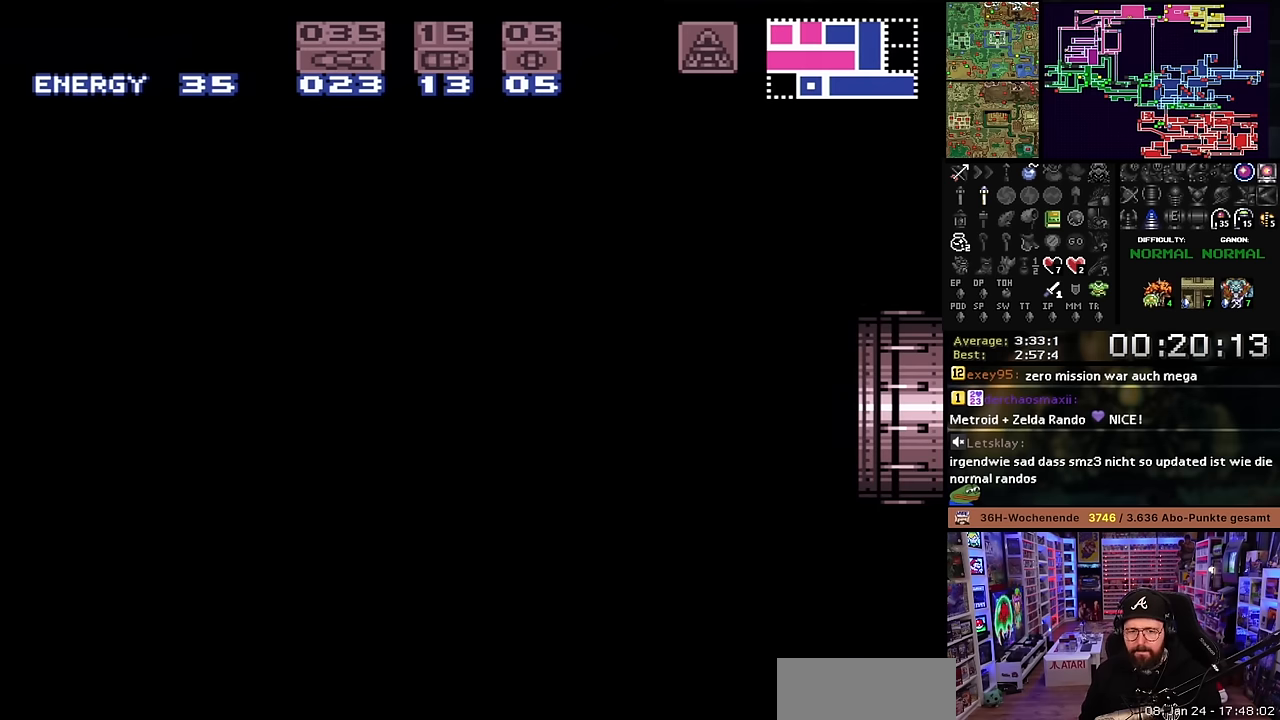
{"buttons": ["X", "DPAD_RIGHT"], "events": [[16, "B", "up"], [116, "X", "down"]]}
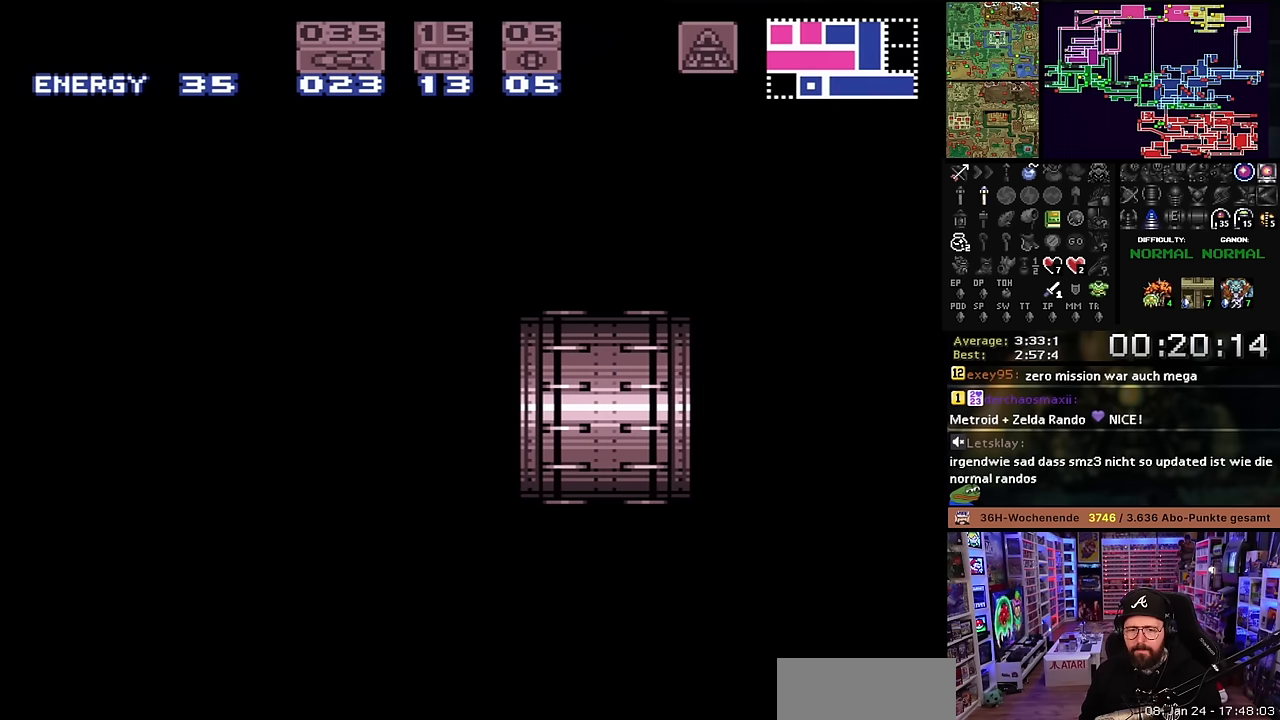
{"buttons": ["X", "DPAD_RIGHT"], "events": [[466, "DPAD_LEFT", "down"], [466, "DPAD_RIGHT", "up"], [466, "DPAD_UP", "down"], [466, "X", "up"], [483, "DPAD_LEFT", "up"], [483, "DPAD_RIGHT", "down"], [483, "DPAD_UP", "up"], [483, "X", "down"]]}
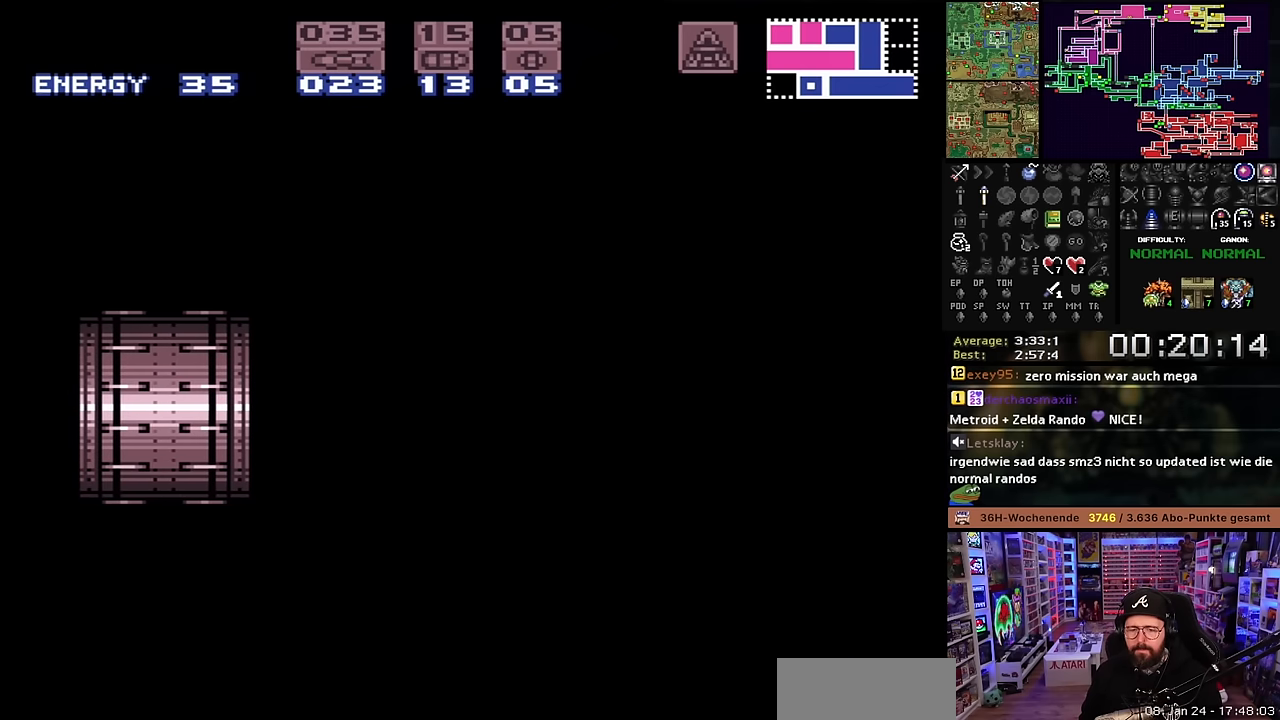
{"buttons": ["X", "DPAD_RIGHT"], "events": [[383, "DPAD_LEFT", "down"], [383, "DPAD_RIGHT", "up"], [383, "DPAD_UP", "down"], [383, "X", "up"], [400, "DPAD_LEFT", "up"], [400, "DPAD_RIGHT", "down"], [400, "DPAD_UP", "up"], [400, "X", "down"]]}
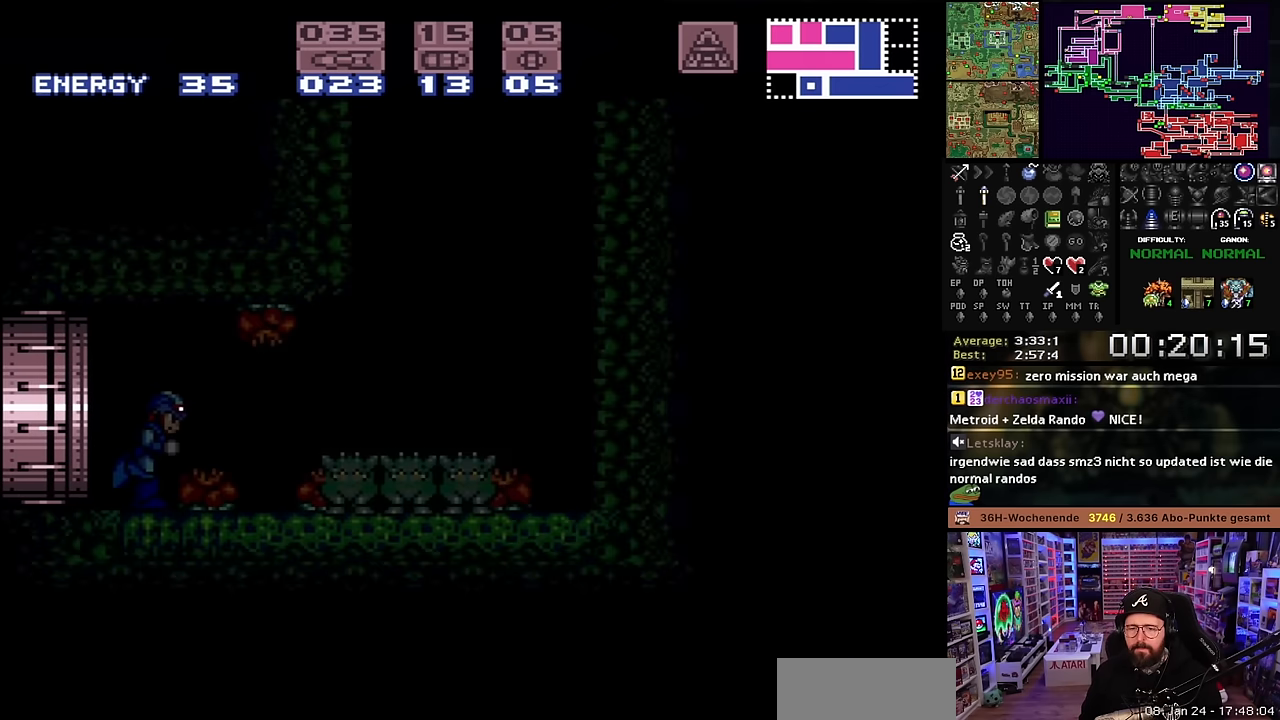
{"buttons": ["X", "DPAD_RIGHT"], "events": [[300, "X", "up"], [316, "X", "down"]]}
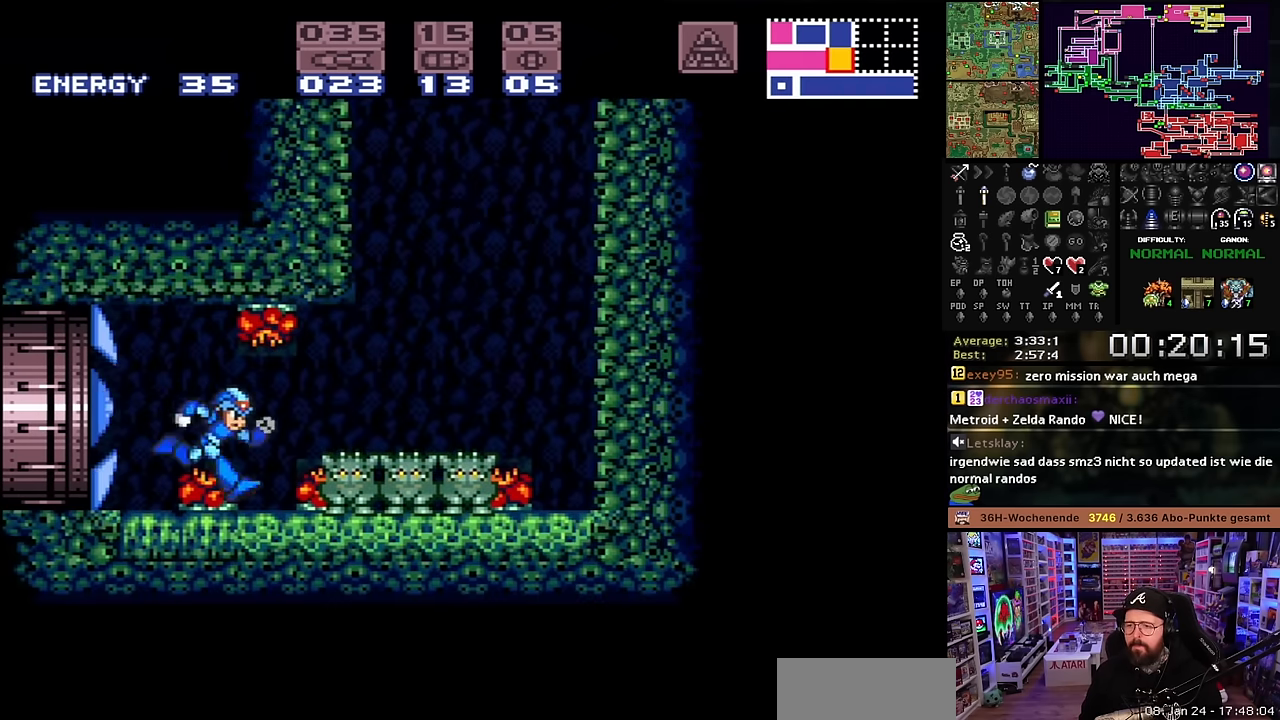
{"buttons": ["B"], "events": [[133, "B", "down"], [166, "X", "up"], [250, "DPAD_RIGHT", "up"]]}
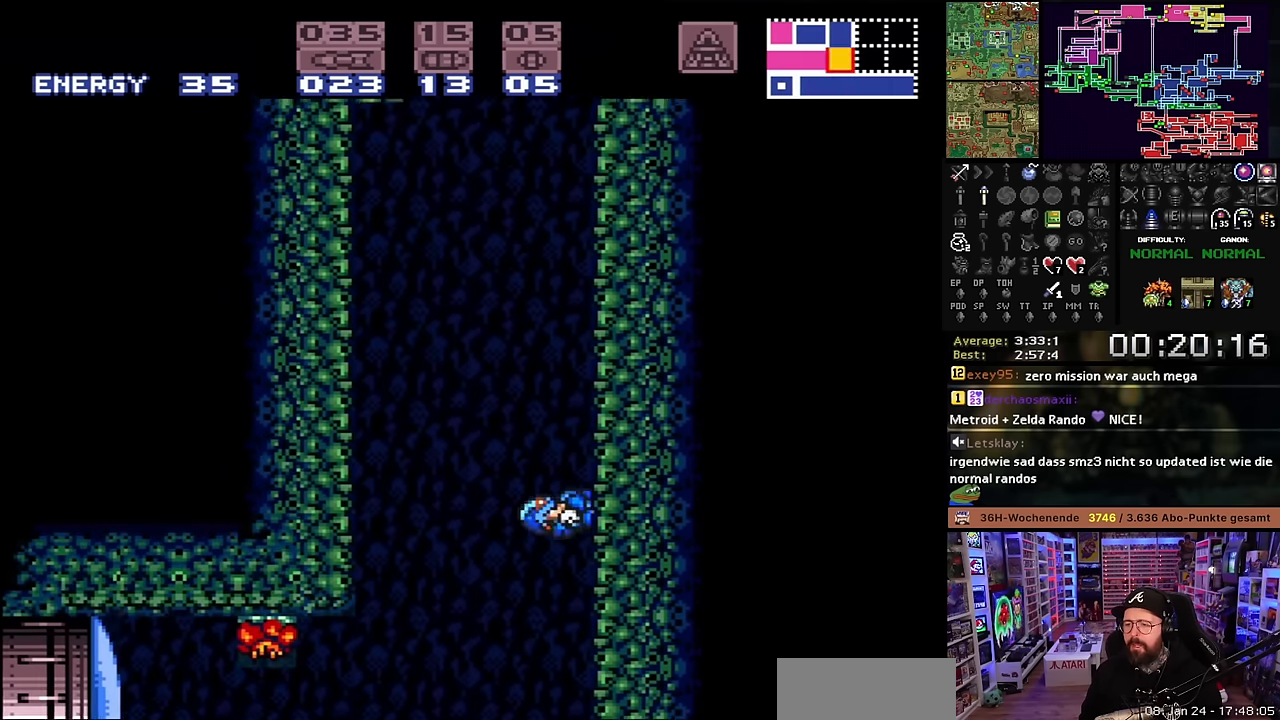
{"buttons": ["DPAD_LEFT"], "events": [[66, "DPAD_LEFT", "down"], [83, "B", "up"], [150, "B", "down"], [166, "DPAD_LEFT", "up"], [233, "DPAD_RIGHT", "down"], [400, "DPAD_RIGHT", "up"], [483, "DPAD_LEFT", "down"], [500, "B", "up"]]}
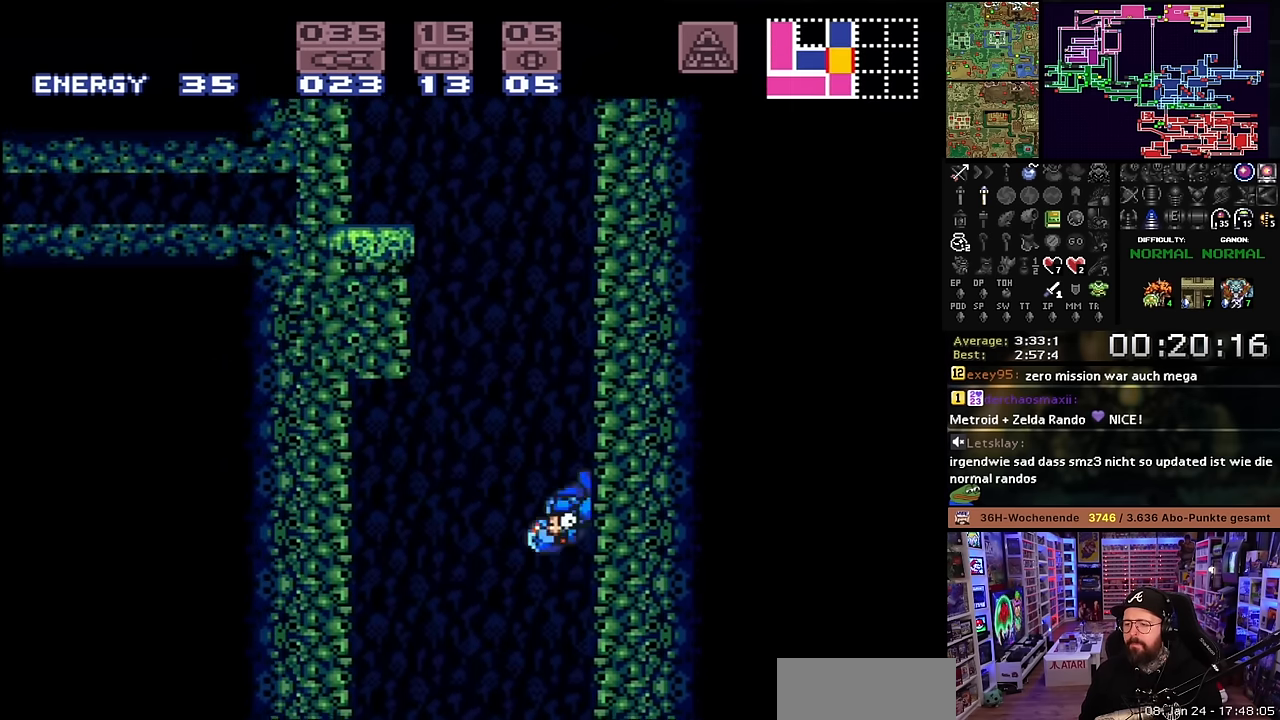
{"buttons": ["B"], "events": [[66, "B", "down"], [66, "DPAD_LEFT", "up"], [150, "DPAD_RIGHT", "down"], [316, "DPAD_RIGHT", "up"], [366, "B", "up"], [400, "DPAD_LEFT", "down"], [433, "B", "down"], [500, "DPAD_LEFT", "up"]]}
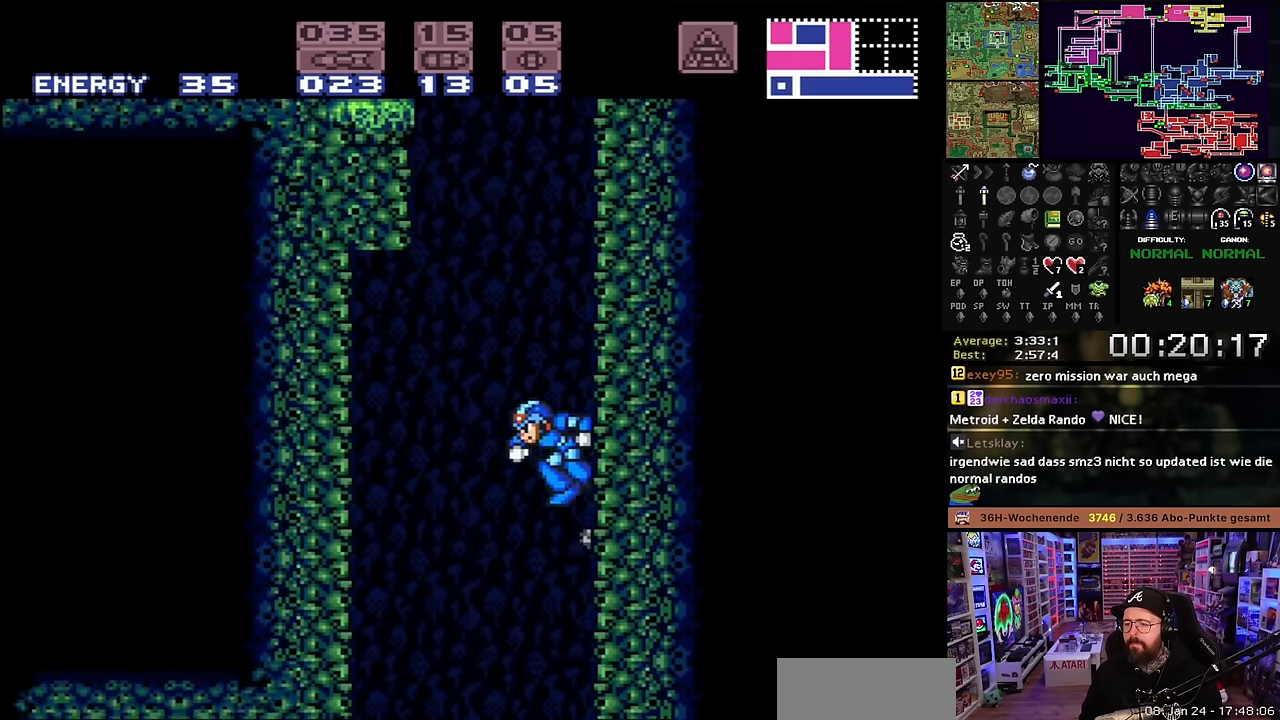
{"buttons": ["DPAD_LEFT"], "events": [[133, "DPAD_RIGHT", "down"], [183, "DPAD_RIGHT", "up"], [183, "DPAD_UP", "down"], [200, "DPAD_RIGHT", "down"], [200, "DPAD_UP", "up"], [400, "DPAD_RIGHT", "up"], [483, "B", "up"], [483, "DPAD_LEFT", "down"]]}
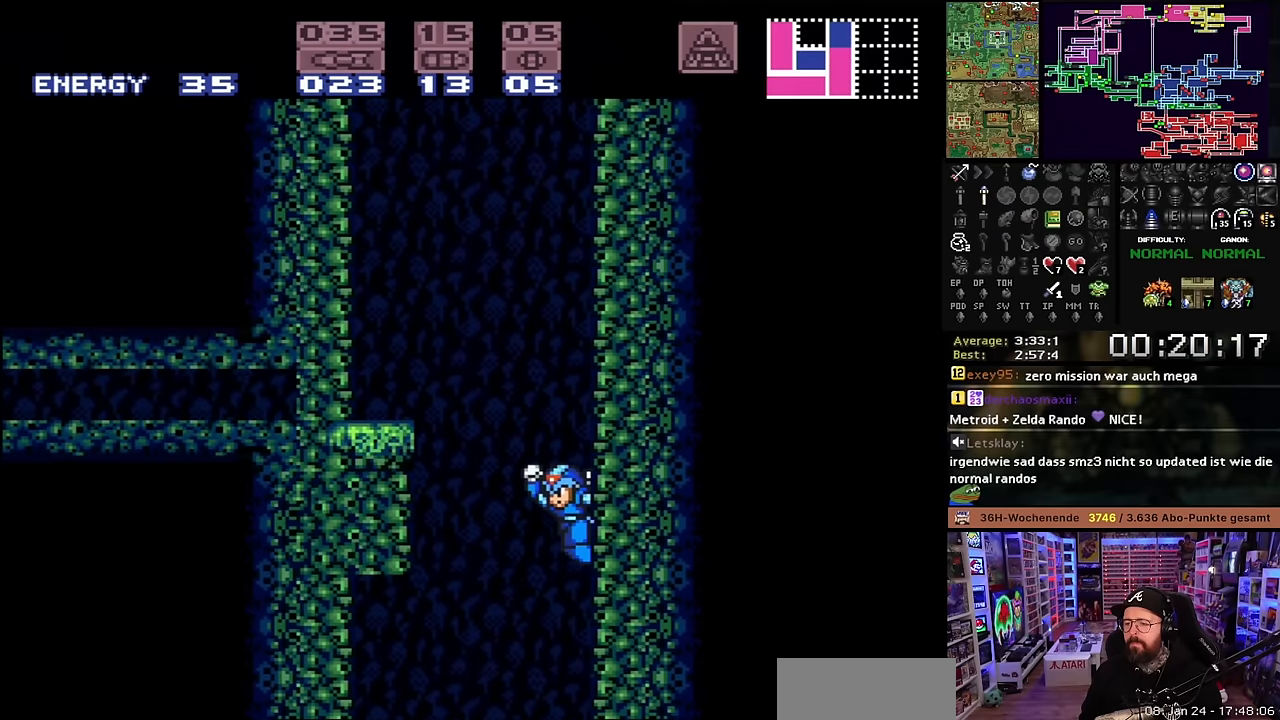
{"buttons": ["B"], "events": [[16, "B", "down"], [100, "DPAD_LEFT", "up"], [200, "DPAD_RIGHT", "down"], [466, "DPAD_RIGHT", "up"]]}
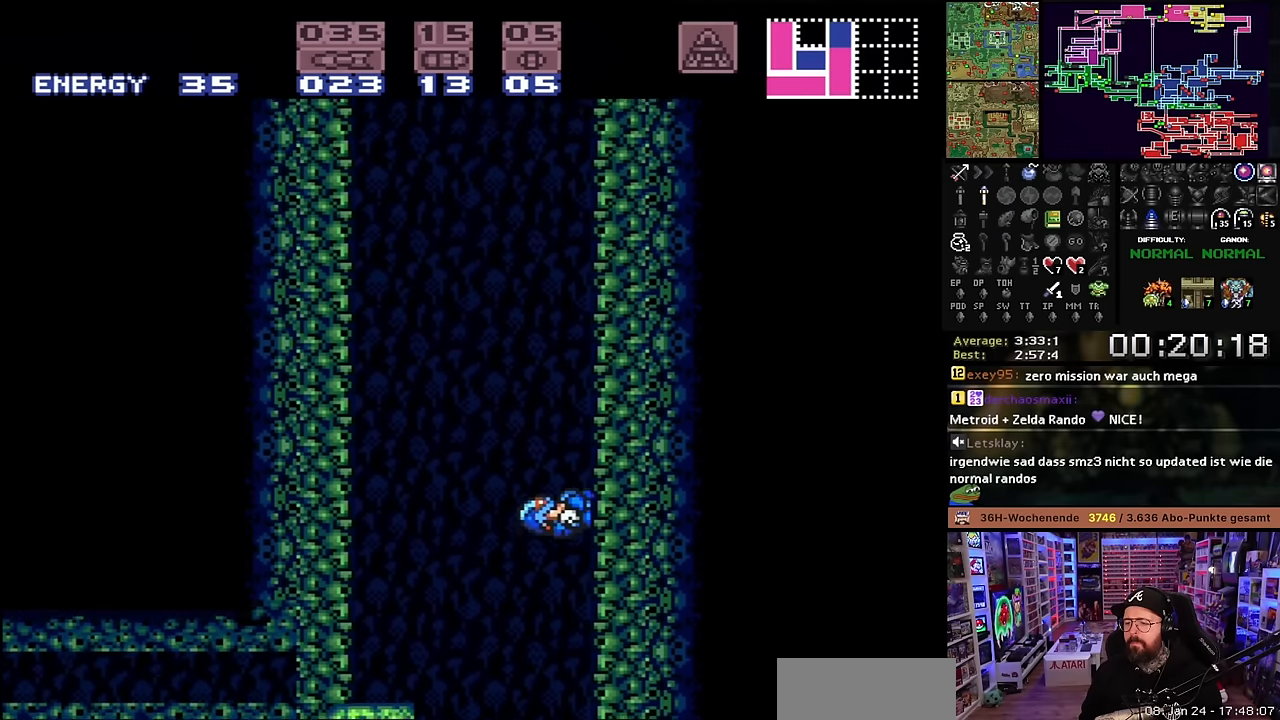
{"buttons": [], "events": [[16, "B", "up"], [16, "DPAD_LEFT", "down"], [66, "B", "down"], [150, "DPAD_LEFT", "up"], [233, "DPAD_RIGHT", "down"], [433, "DPAD_RIGHT", "up"], [500, "B", "up"]]}
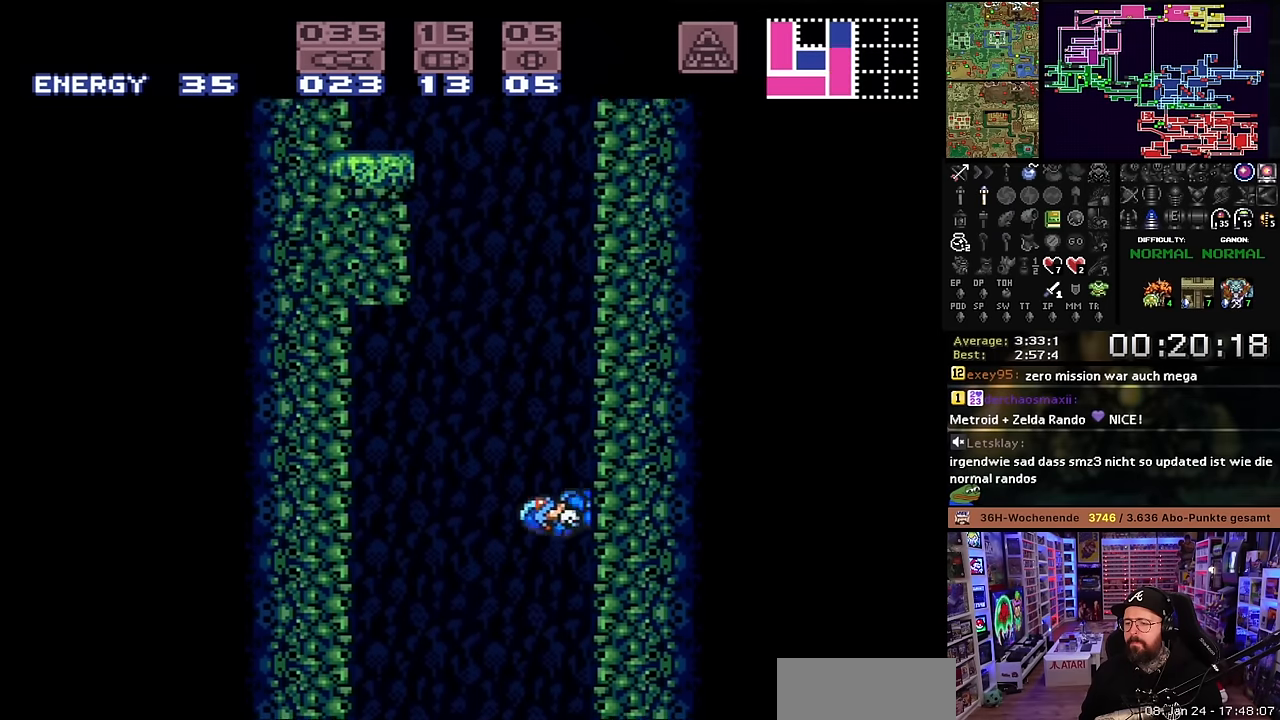
{"buttons": [], "events": [[16, "DPAD_LEFT", "down"], [50, "B", "down"], [116, "DPAD_LEFT", "up"], [233, "DPAD_RIGHT", "down"], [400, "DPAD_RIGHT", "up"], [500, "B", "up"]]}
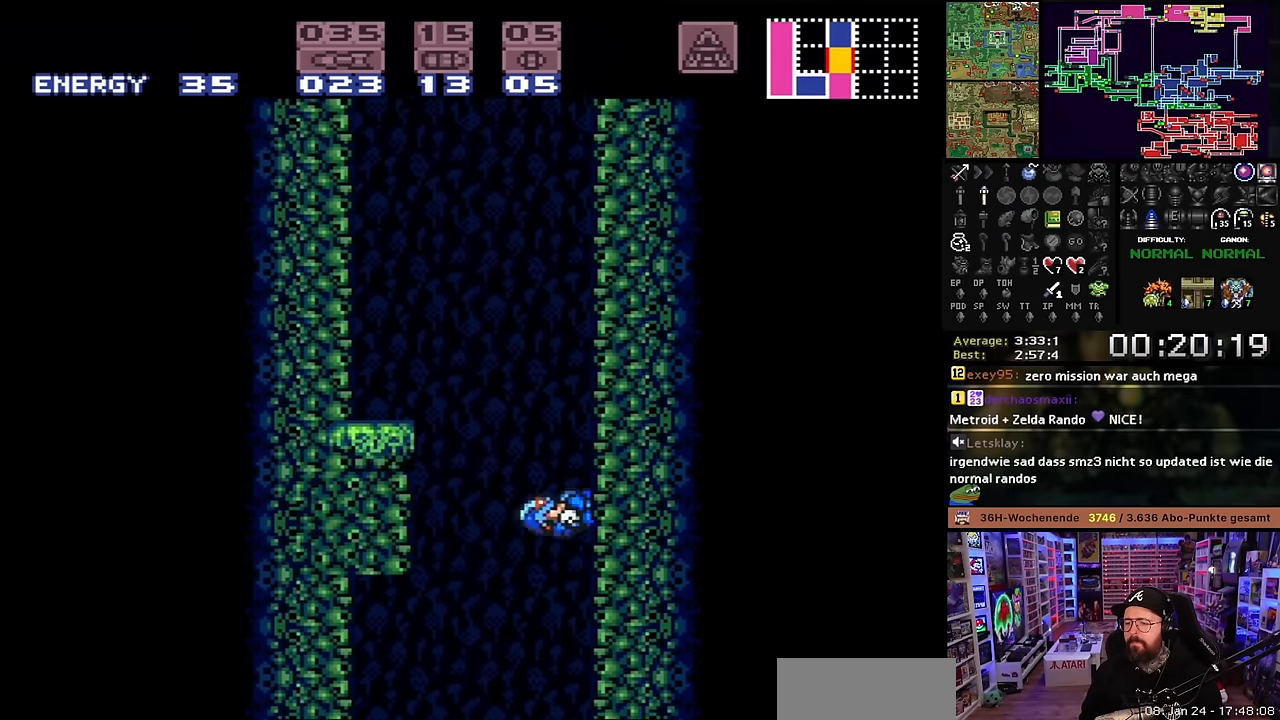
{"buttons": ["B", "DPAD_RIGHT"], "events": [[16, "DPAD_LEFT", "down"], [50, "B", "down"], [116, "DPAD_LEFT", "up"], [250, "DPAD_RIGHT", "down"]]}
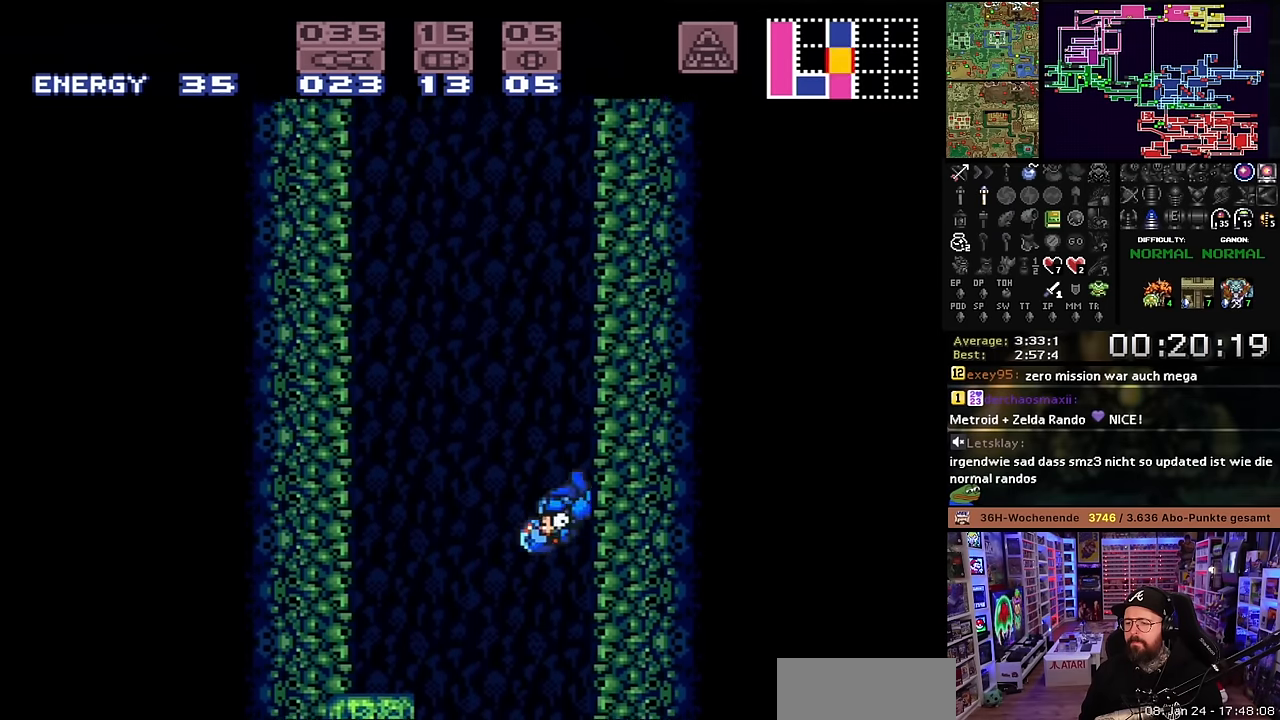
{"buttons": ["B", "DPAD_RIGHT"], "events": [[16, "DPAD_RIGHT", "up"], [33, "B", "up"], [66, "DPAD_LEFT", "down"], [116, "B", "down"], [200, "DPAD_LEFT", "up"], [300, "DPAD_RIGHT", "down"], [383, "DPAD_RIGHT", "up"], [383, "DPAD_UP", "down"], [400, "DPAD_RIGHT", "down"], [400, "DPAD_UP", "up"]]}
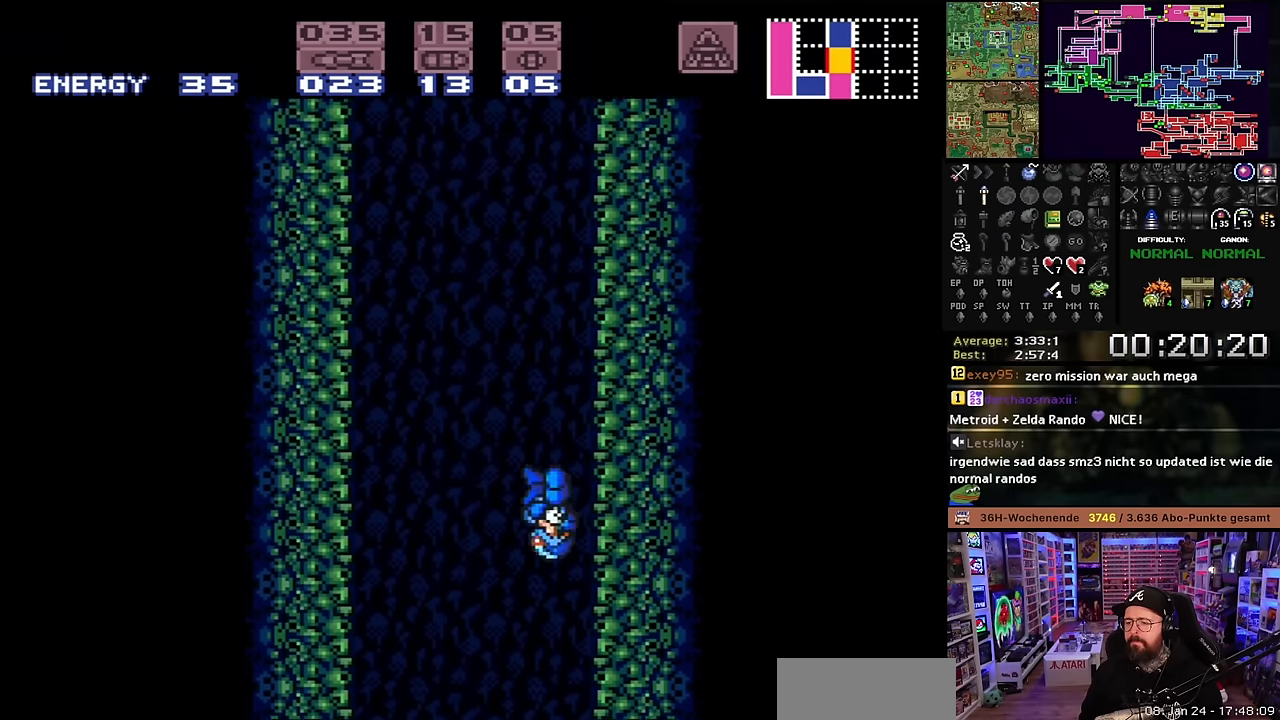
{"buttons": ["B", "DPAD_RIGHT"], "events": [[16, "DPAD_RIGHT", "up"], [116, "B", "up"], [116, "DPAD_LEFT", "down"], [166, "B", "down"], [216, "DPAD_LEFT", "up"], [333, "DPAD_RIGHT", "down"]]}
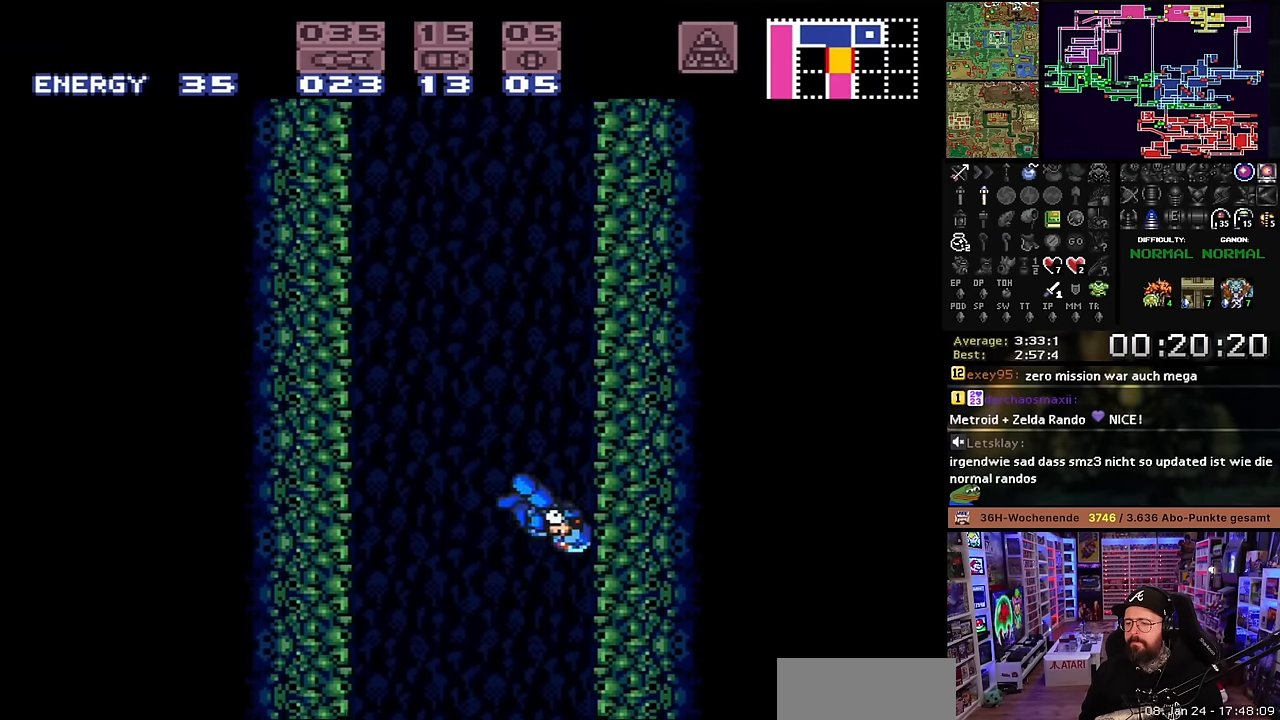
{"buttons": ["B", "DPAD_RIGHT"], "events": [[50, "DPAD_RIGHT", "up"], [133, "B", "up"], [133, "DPAD_LEFT", "down"], [216, "B", "down"], [233, "DPAD_LEFT", "up"], [366, "DPAD_RIGHT", "down"]]}
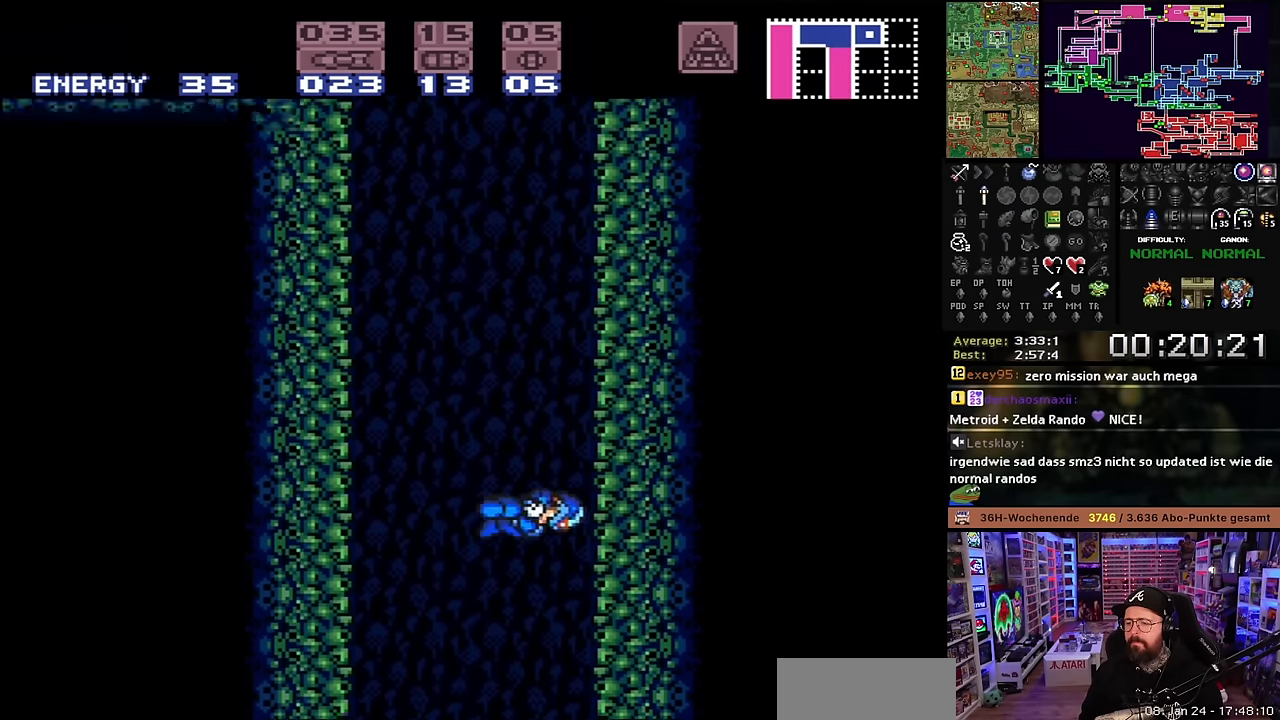
{"buttons": ["B", "DPAD_RIGHT"], "events": [[66, "DPAD_RIGHT", "up"], [183, "B", "up"], [183, "DPAD_LEFT", "down"], [233, "B", "down"], [283, "DPAD_LEFT", "up"], [400, "DPAD_RIGHT", "down"]]}
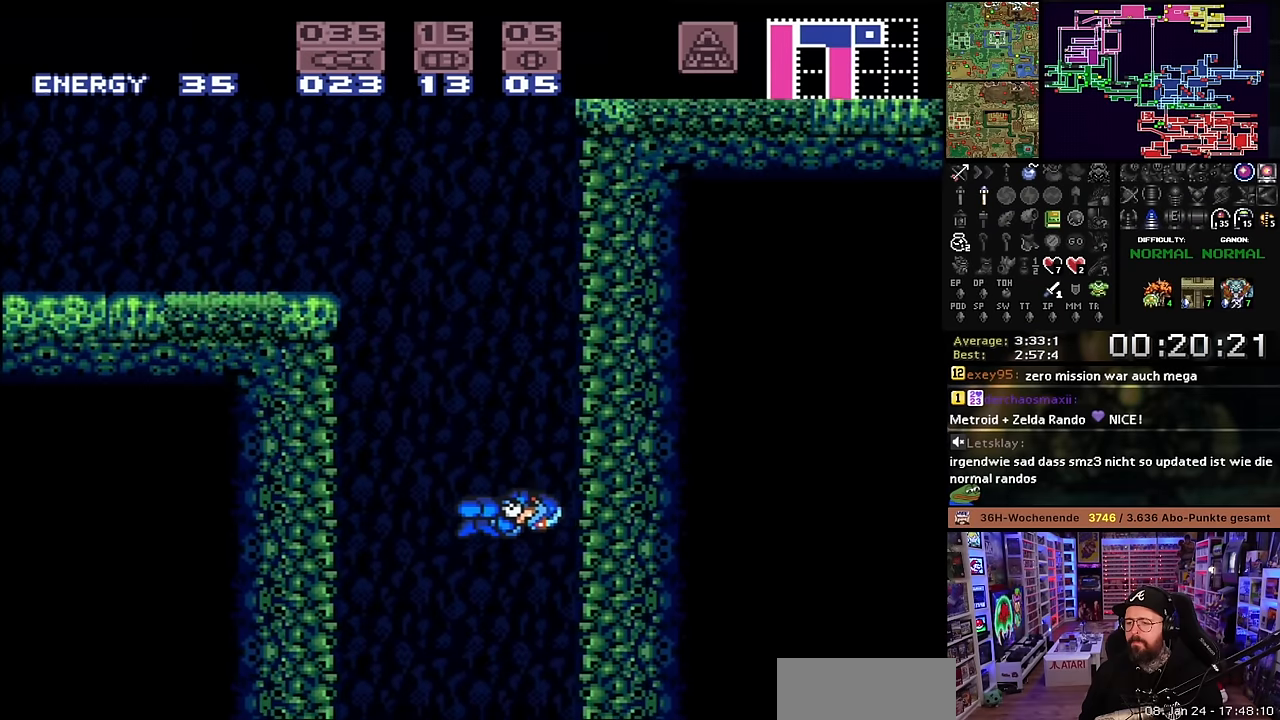
{"buttons": ["B", "DPAD_RIGHT"], "events": [[116, "DPAD_RIGHT", "up"], [216, "B", "up"], [216, "DPAD_LEFT", "down"], [266, "B", "down"], [316, "DPAD_LEFT", "up"], [466, "DPAD_RIGHT", "down"]]}
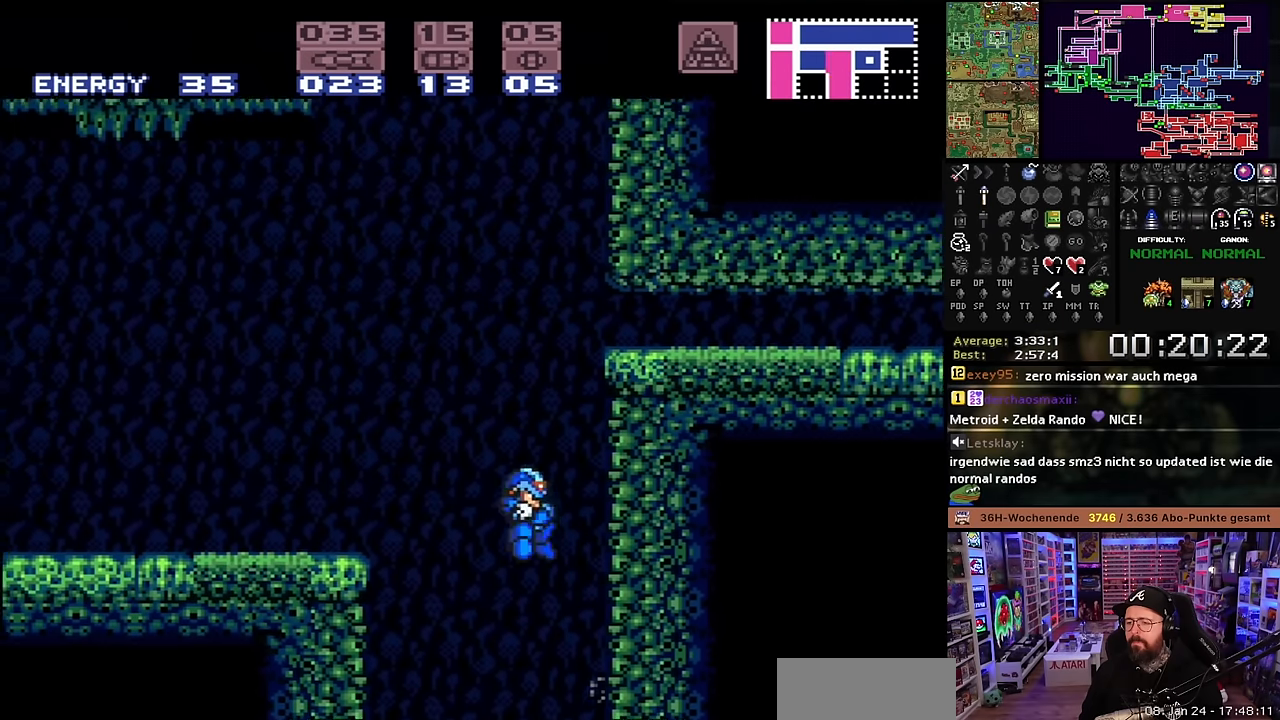
{"buttons": ["B", "DPAD_RIGHT"], "events": [[66, "B", "up"], [183, "DPAD_RIGHT", "up"], [183, "DPAD_UP", "down"], [200, "DPAD_UP", "up"], [216, "DPAD_LEFT", "down"], [300, "B", "down"], [316, "DPAD_LEFT", "up"], [450, "DPAD_RIGHT", "down"]]}